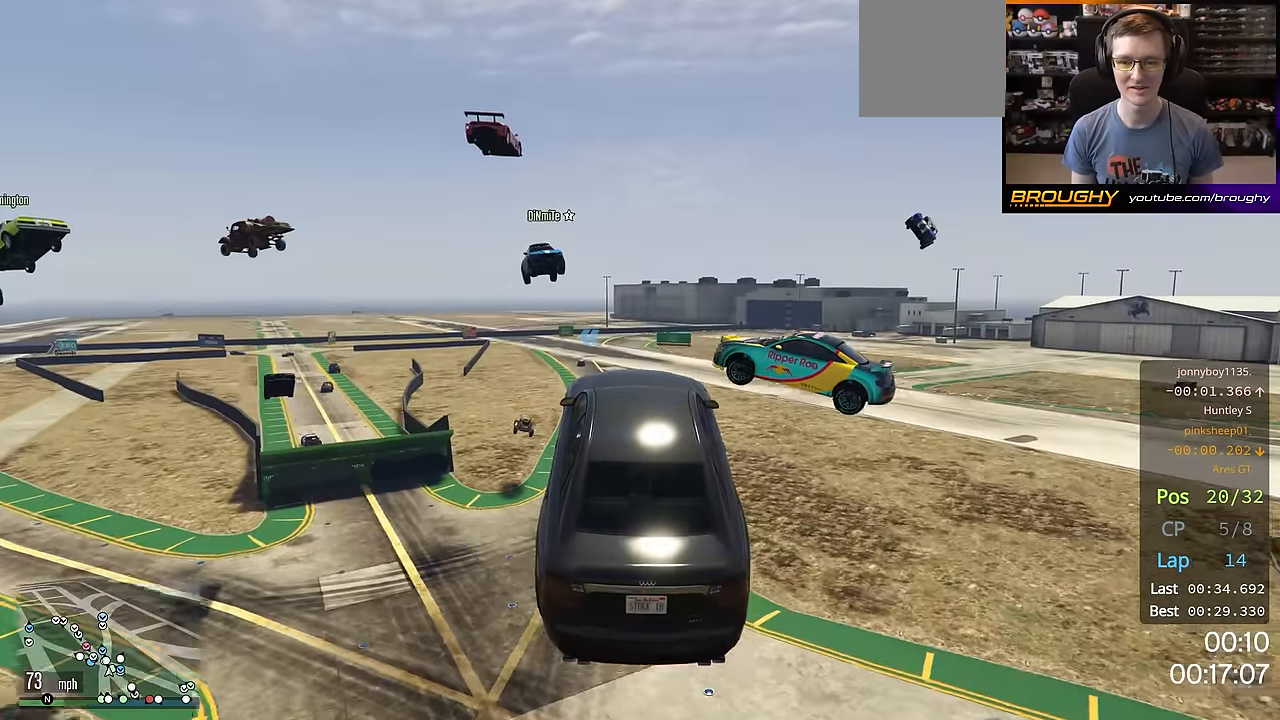
Gameplay with a controller (Xbox layout); each line is a JSON object with the inputs held at the frame after it. "events" lists button and stick changes between this image and that frame as [ms after this image, input, new state], when the widget could be followed in between. Not read: R3.
{"buttons": ["R2"], "left_stick": "center", "right_stick": "center", "events": []}
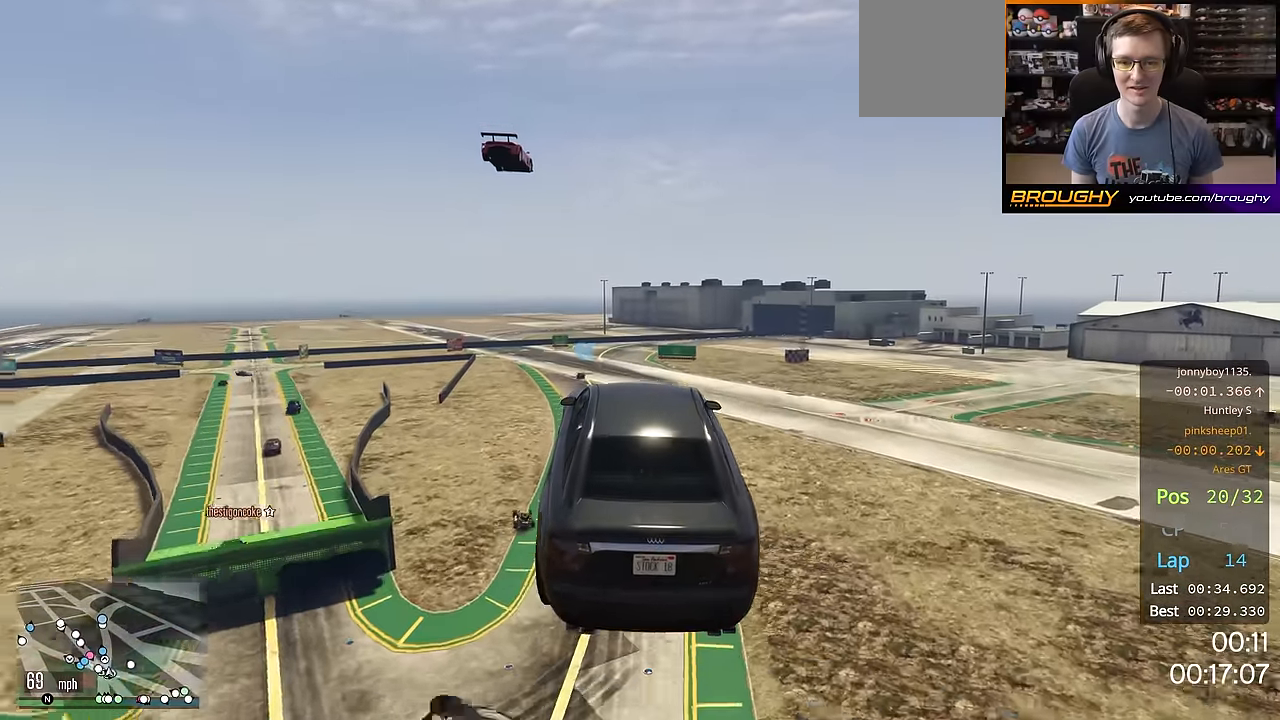
{"buttons": ["R2"], "left_stick": "center", "right_stick": "center", "events": []}
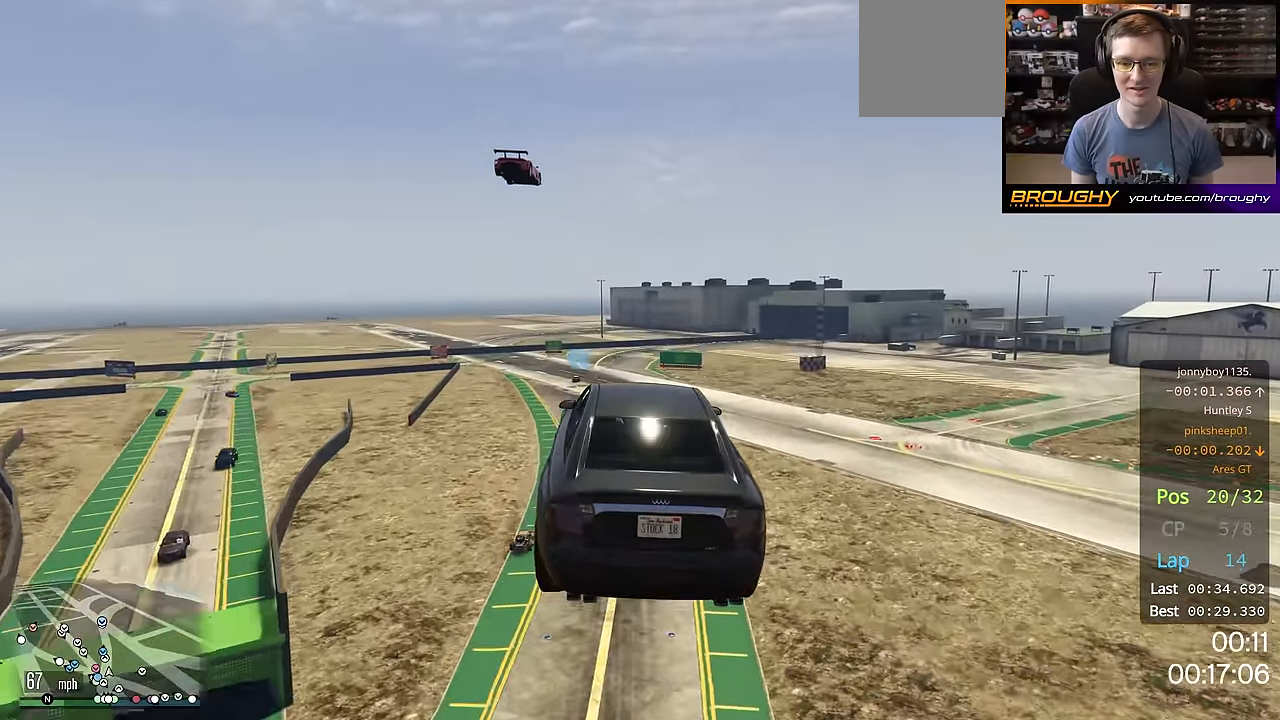
{"buttons": ["R2"], "left_stick": "center", "right_stick": "center", "events": [[83, "left_stick", "down-left"], [250, "left_stick", "center"]]}
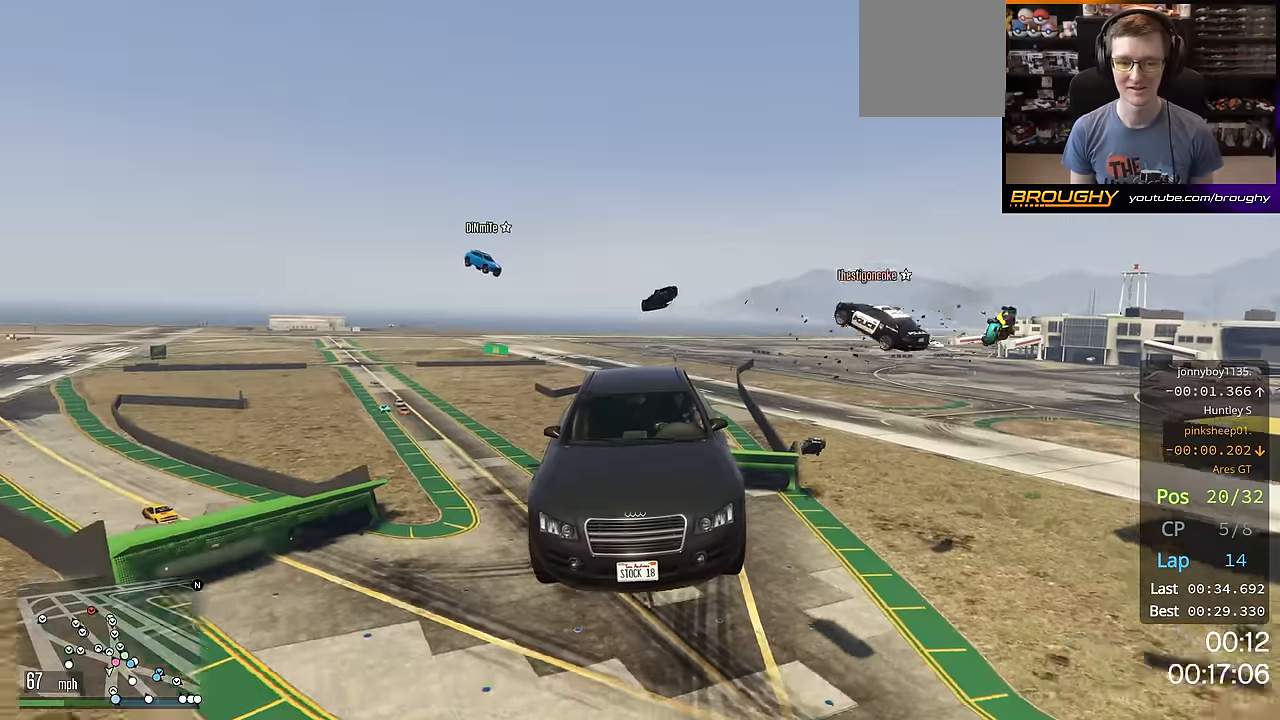
{"buttons": ["R2"], "left_stick": "center", "right_stick": "center", "events": []}
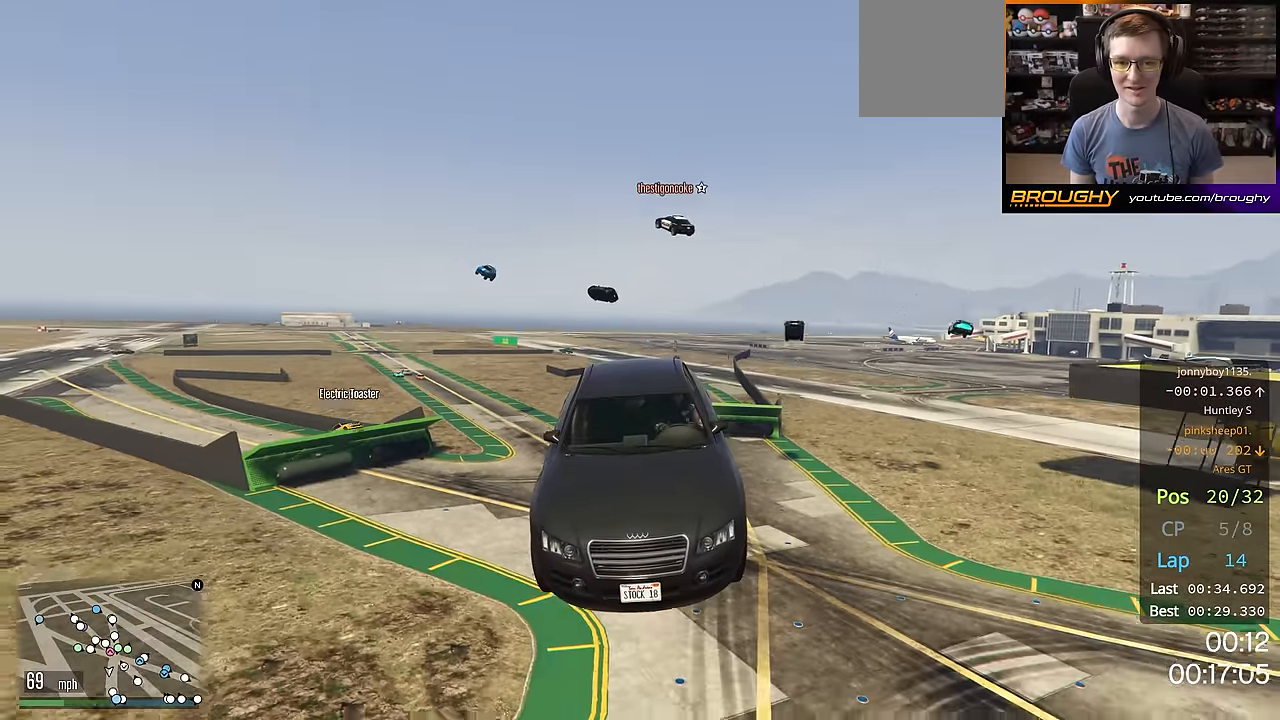
{"buttons": ["R2"], "left_stick": "center", "right_stick": "center", "events": []}
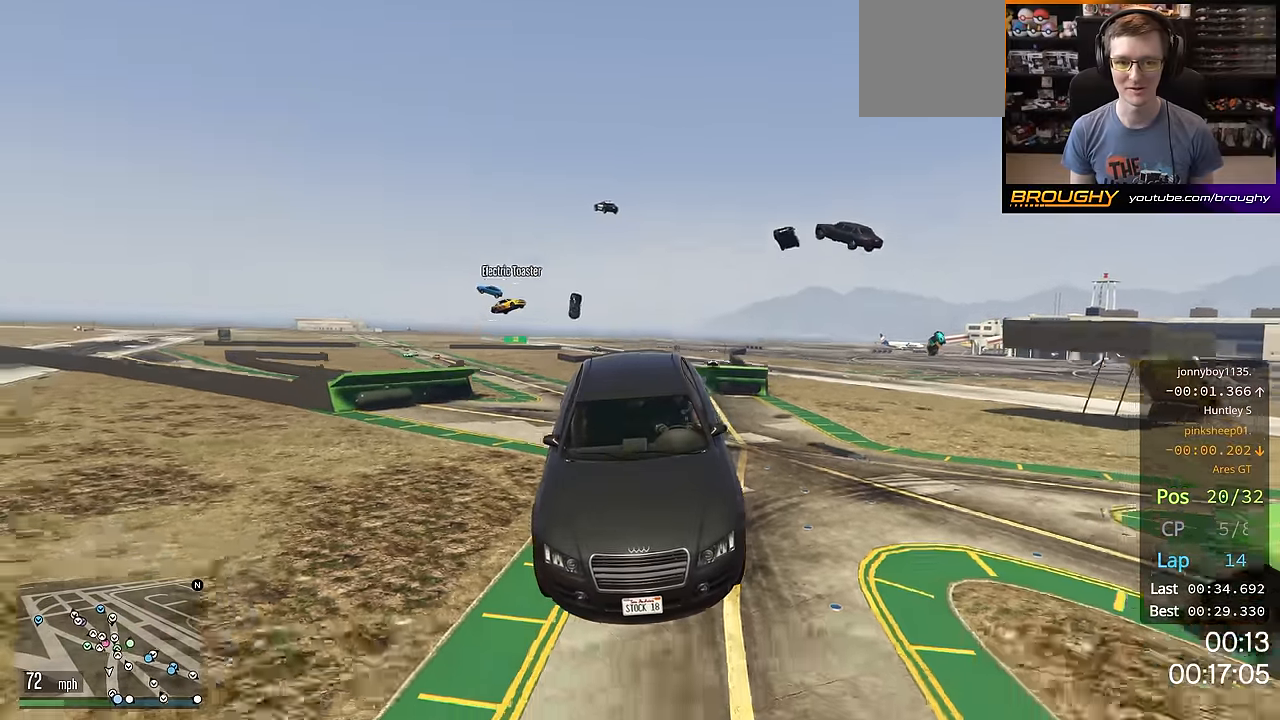
{"buttons": ["R2"], "left_stick": "center", "right_stick": "center", "events": []}
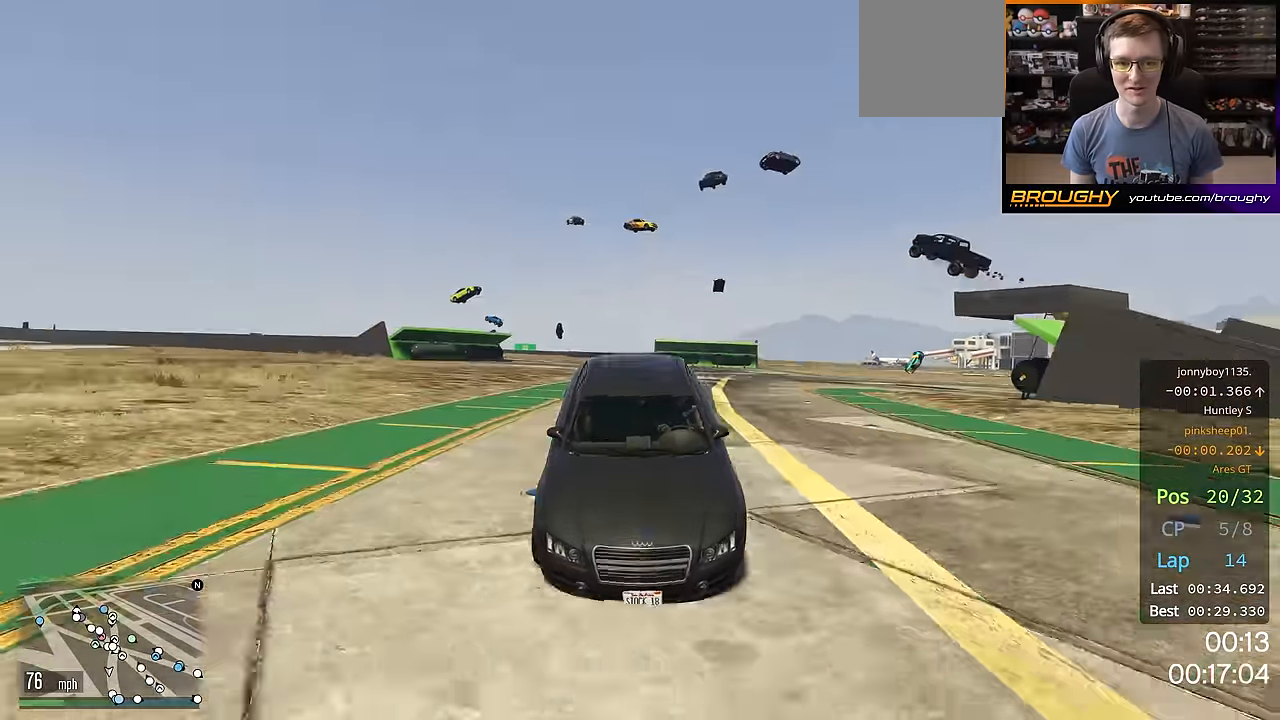
{"buttons": ["R2"], "left_stick": "center", "right_stick": "center", "events": []}
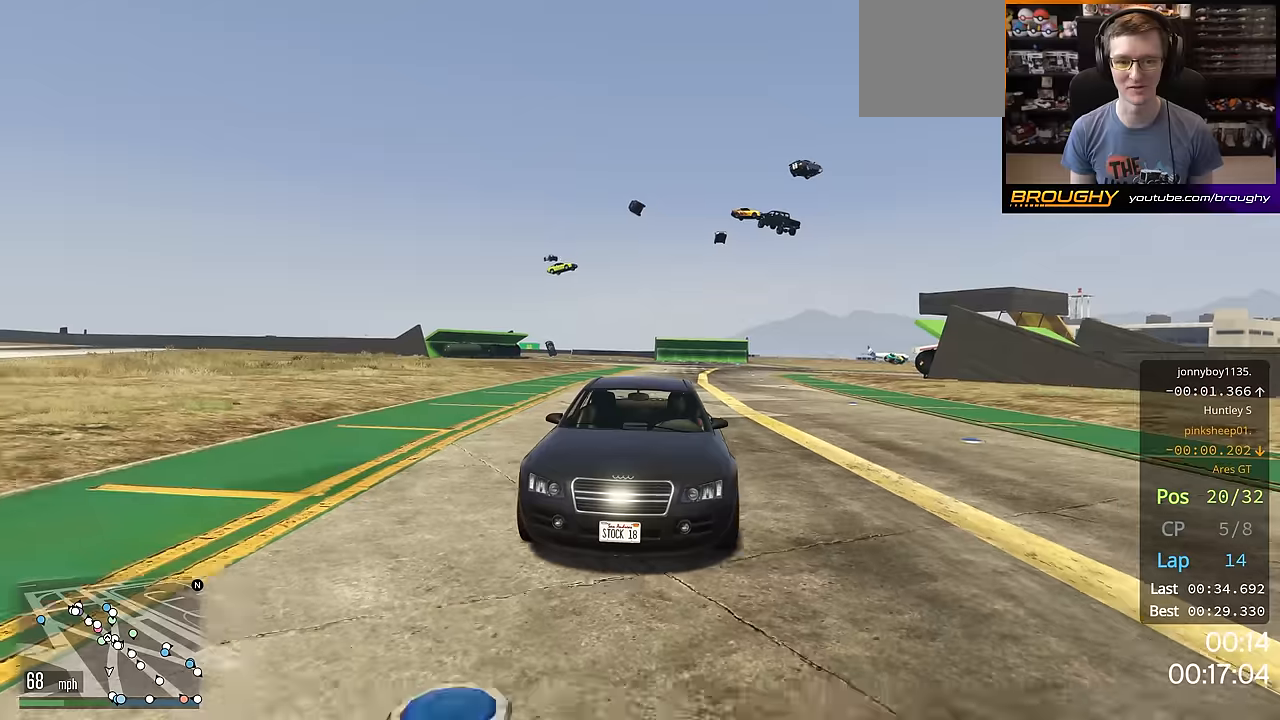
{"buttons": ["R2"], "left_stick": "center", "right_stick": "center", "events": [[250, "right_stick", "up-left"], [417, "right_stick", "center"]]}
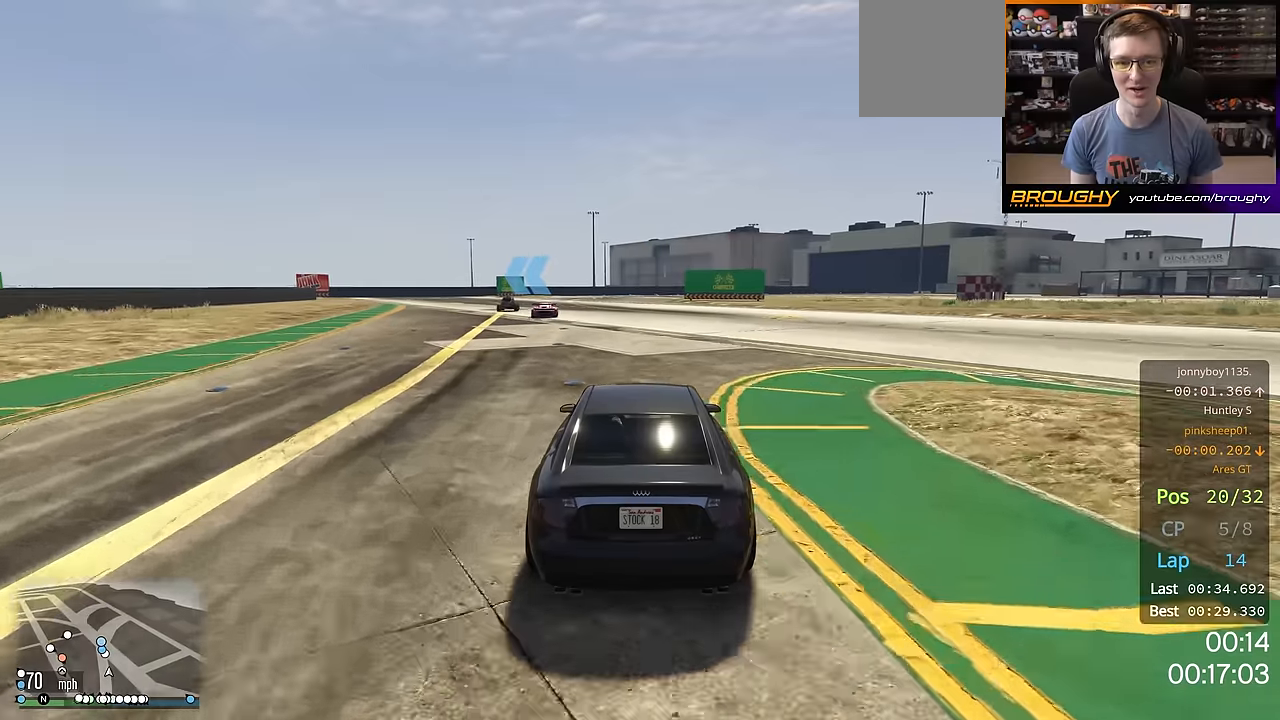
{"buttons": ["R2"], "left_stick": "center", "right_stick": "center", "events": []}
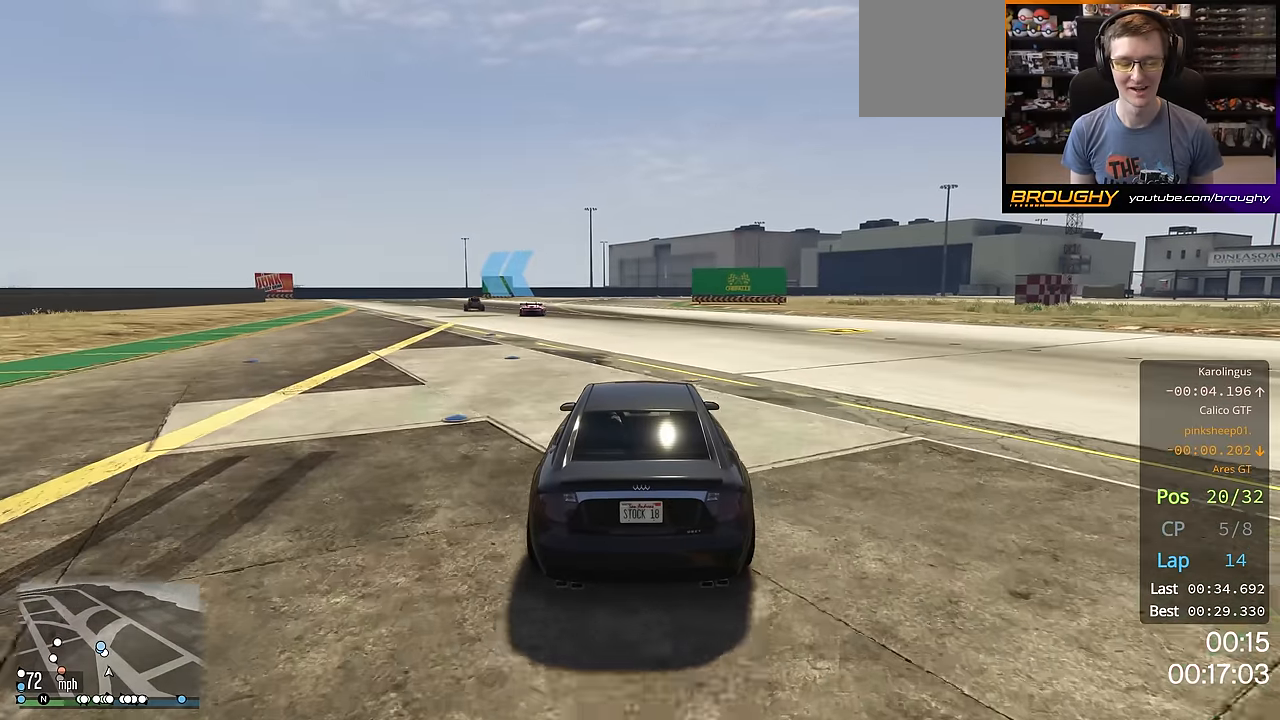
{"buttons": ["R2"], "left_stick": "center", "right_stick": "center", "events": [[233, "left_stick", "up-left"], [367, "left_stick", "center"]]}
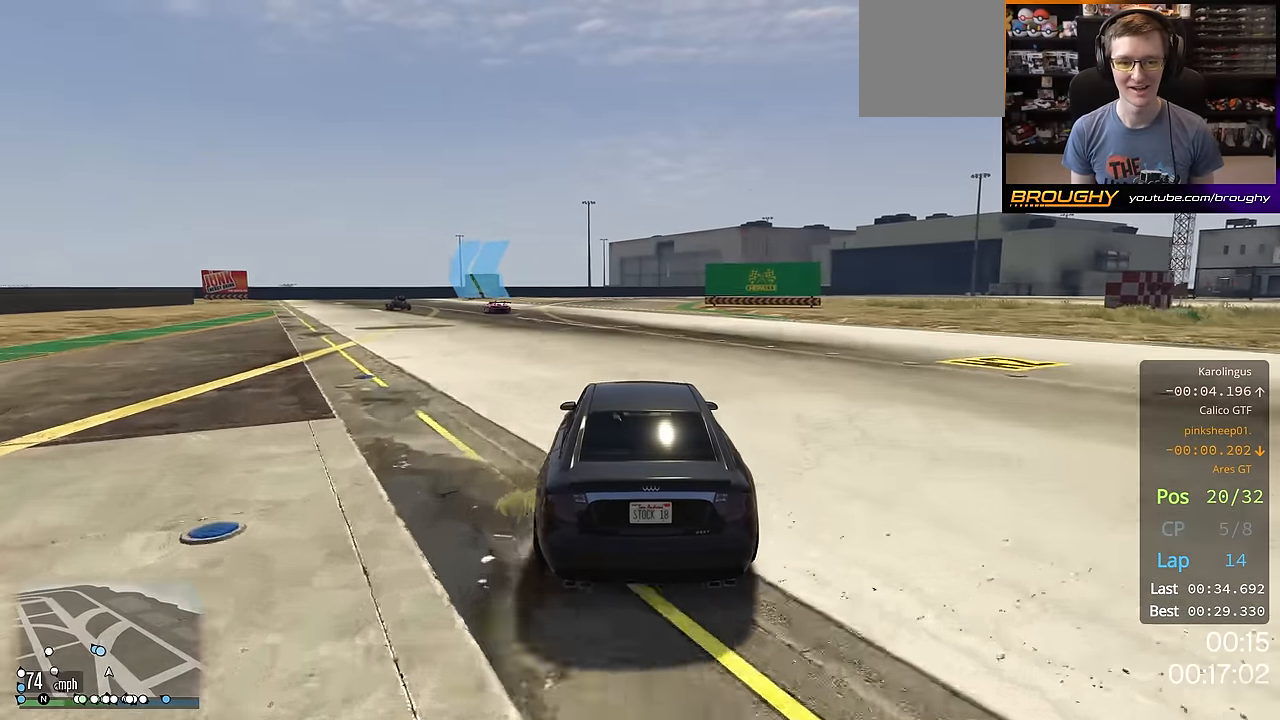
{"buttons": ["R2"], "left_stick": "up-left", "right_stick": "center", "events": [[83, "left_stick", "up-left"], [233, "left_stick", "center"], [400, "left_stick", "up-left"]]}
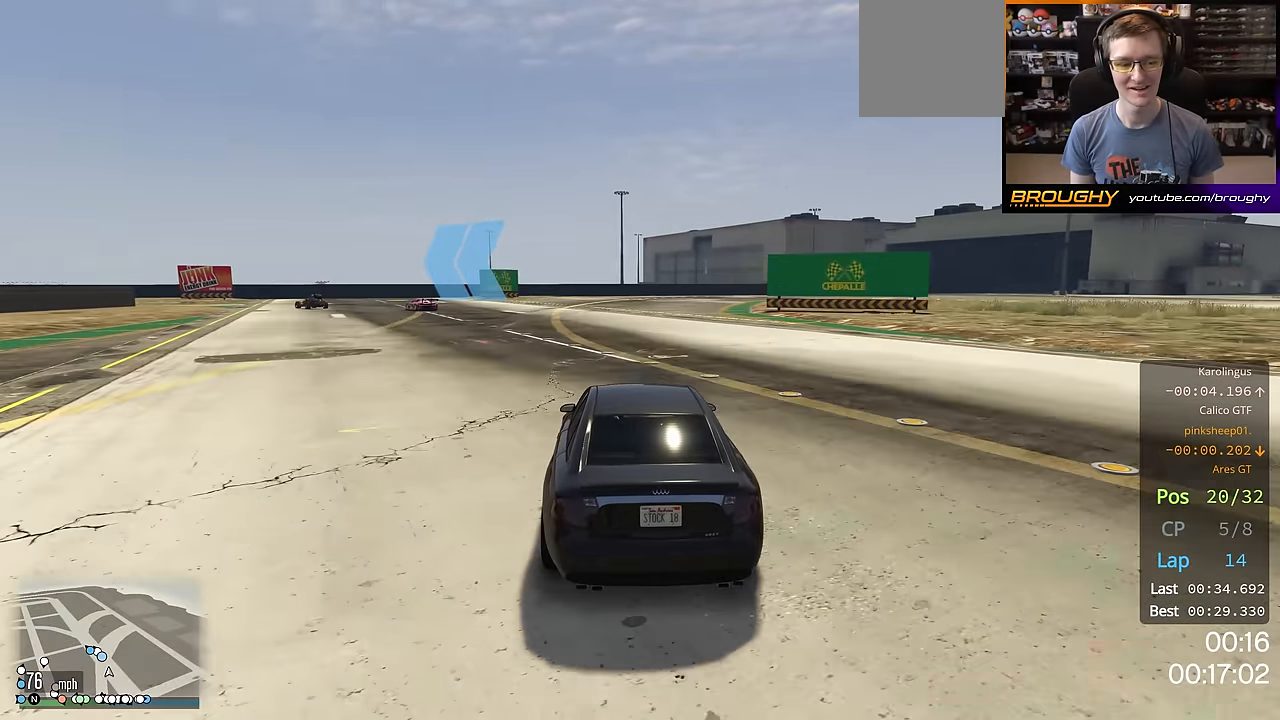
{"buttons": ["R2"], "left_stick": "up-left", "right_stick": "center", "events": [[83, "left_stick", "center"], [200, "left_stick", "up-left"], [367, "left_stick", "center"], [484, "left_stick", "up-left"]]}
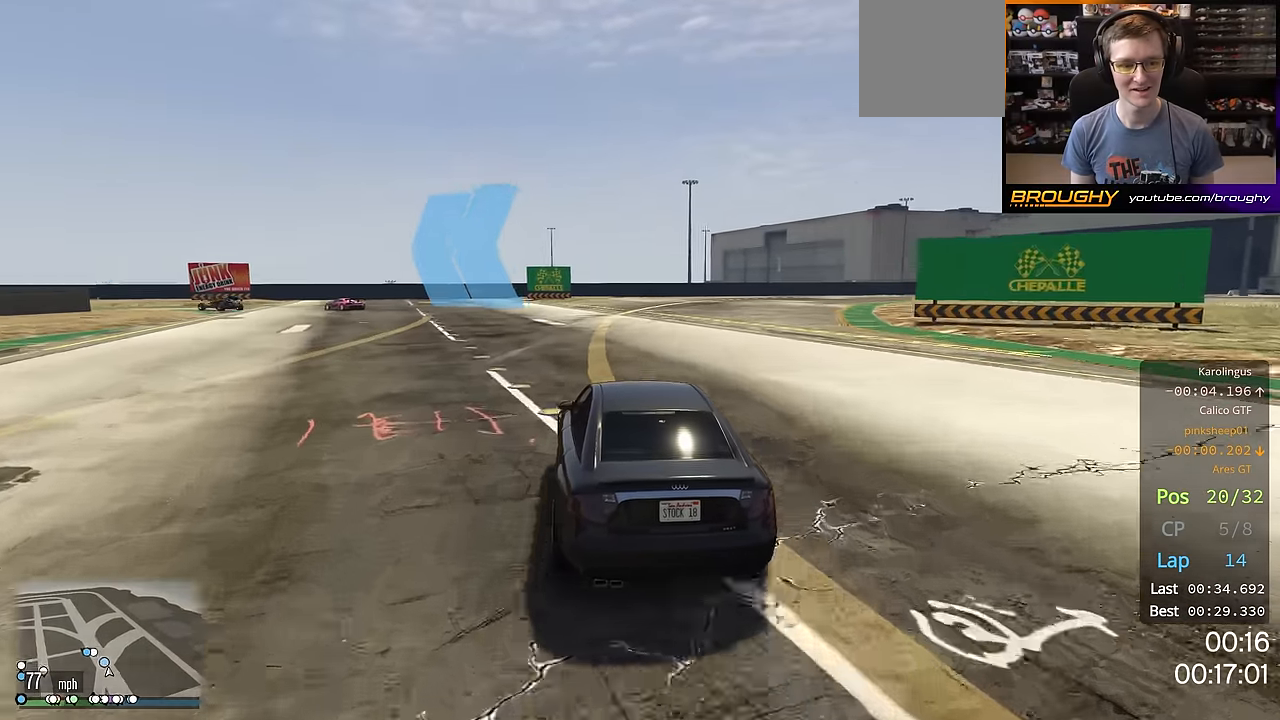
{"buttons": ["R2"], "left_stick": "up-left", "right_stick": "center", "events": [[166, "left_stick", "center"], [250, "left_stick", "up-left"]]}
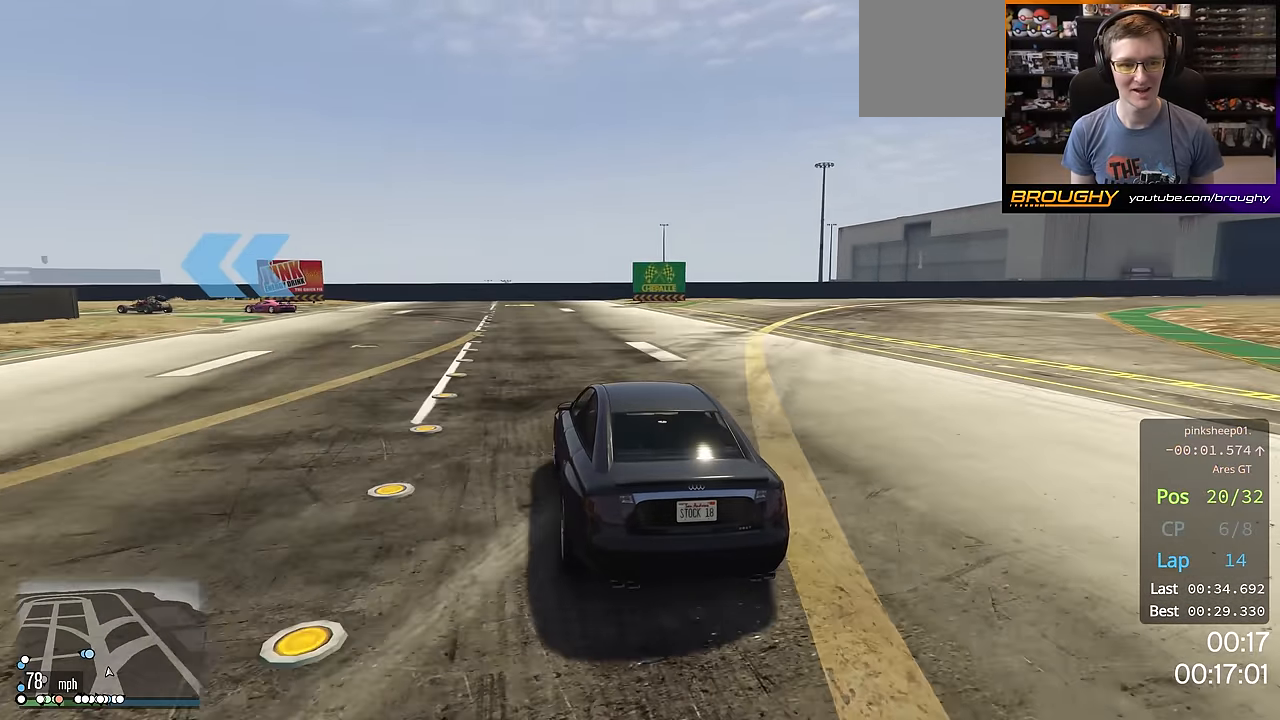
{"buttons": ["R2"], "left_stick": "up-left", "right_stick": "center", "events": []}
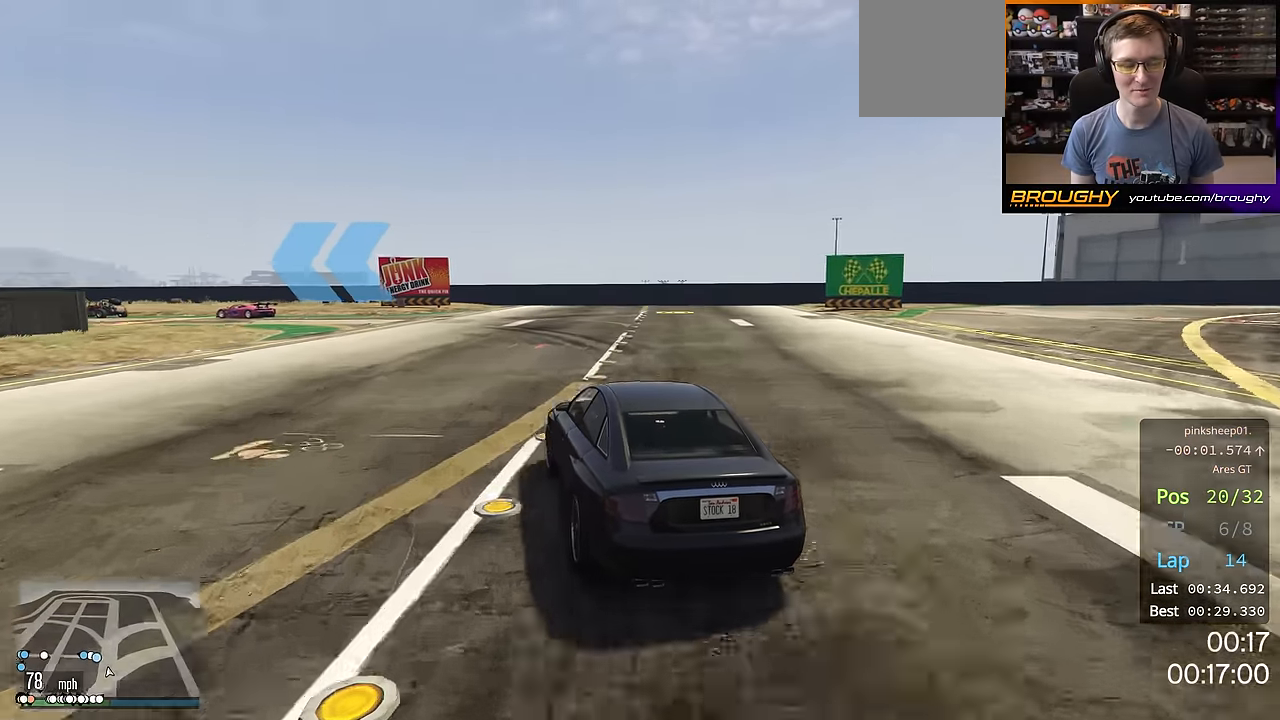
{"buttons": ["R2"], "left_stick": "up-left", "right_stick": "center", "events": []}
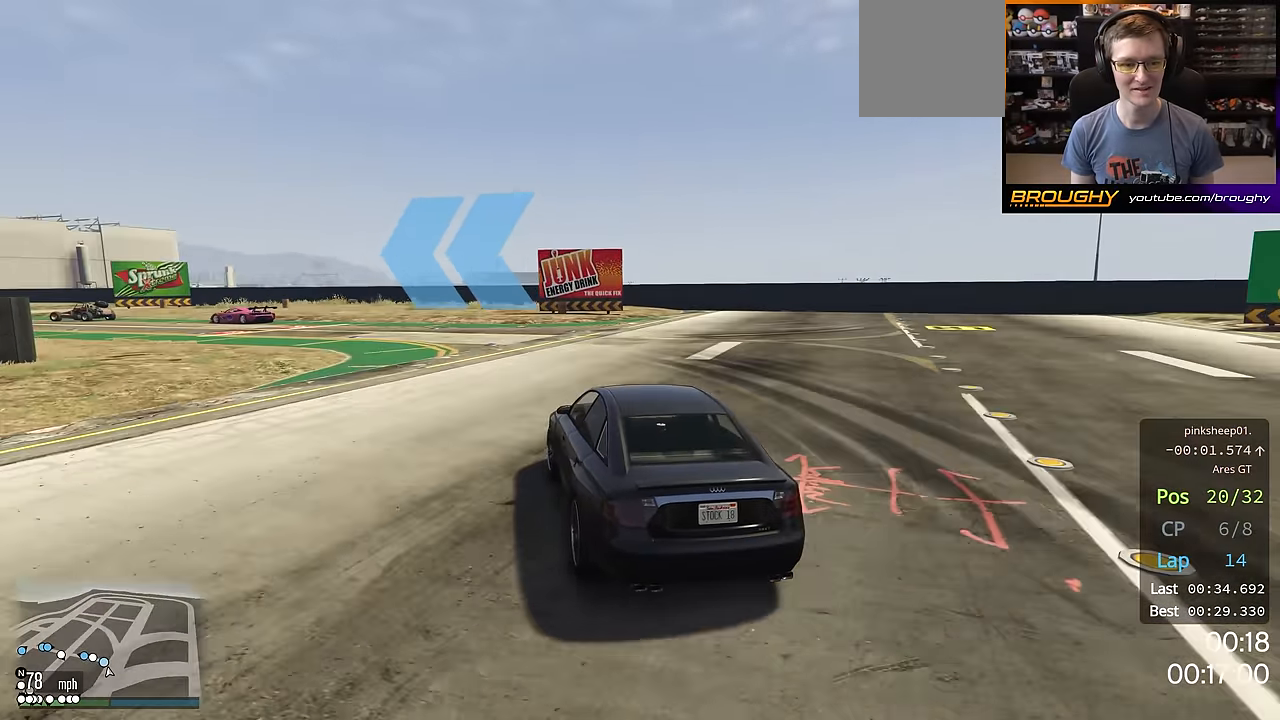
{"buttons": [], "left_stick": "up-left", "right_stick": "center", "events": [[217, "R2", "up"]]}
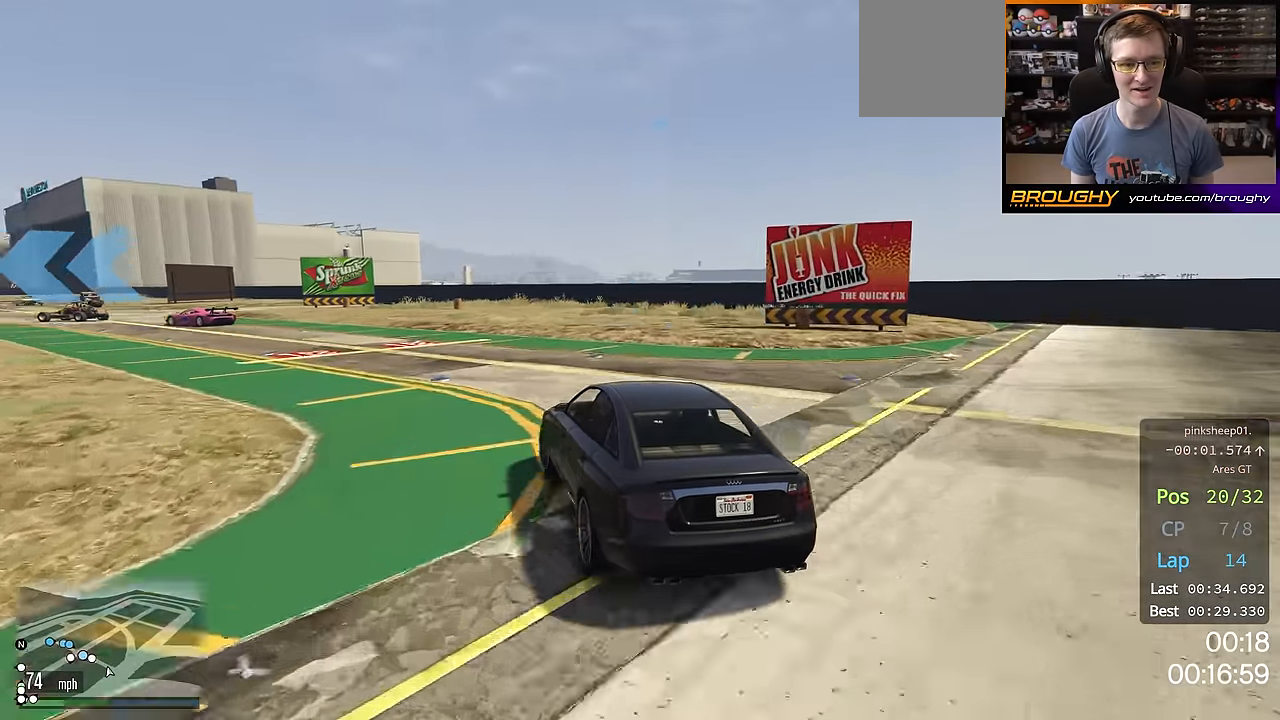
{"buttons": ["R2"], "left_stick": "center", "right_stick": "center", "events": [[266, "R2", "down"], [333, "left_stick", "center"]]}
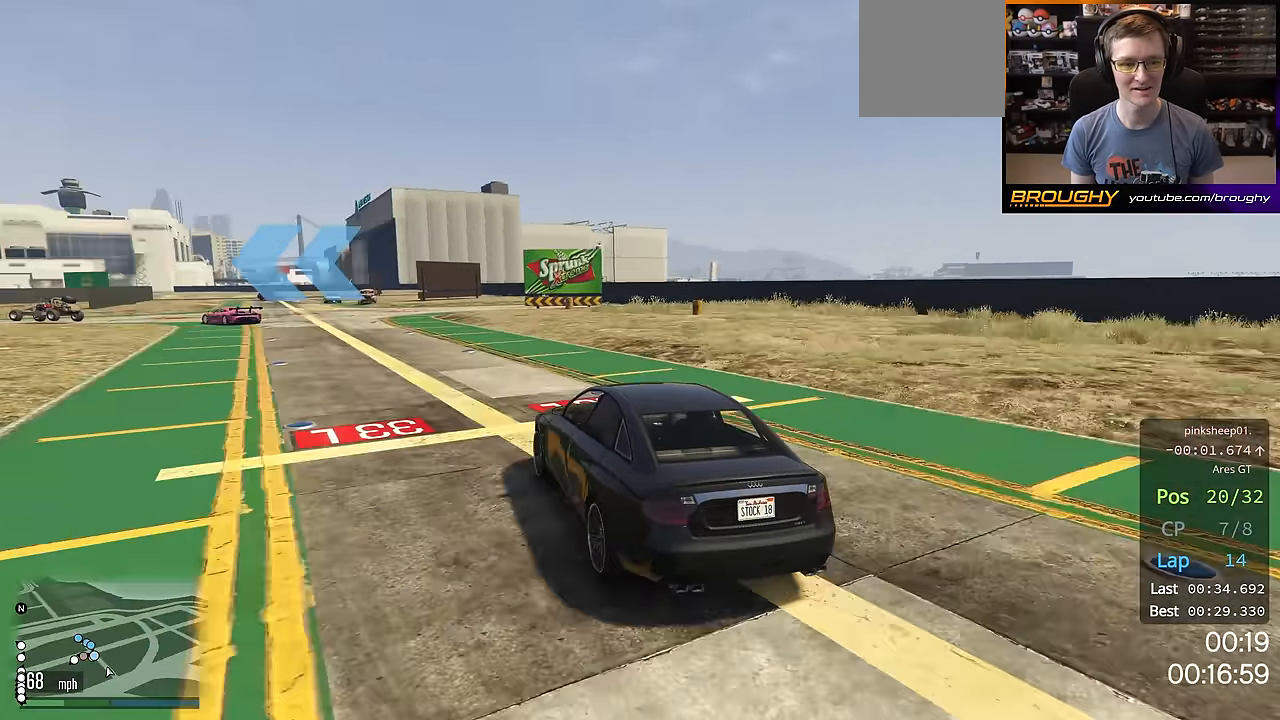
{"buttons": ["R2"], "left_stick": "up-left", "right_stick": "center", "events": [[117, "left_stick", "up-left"]]}
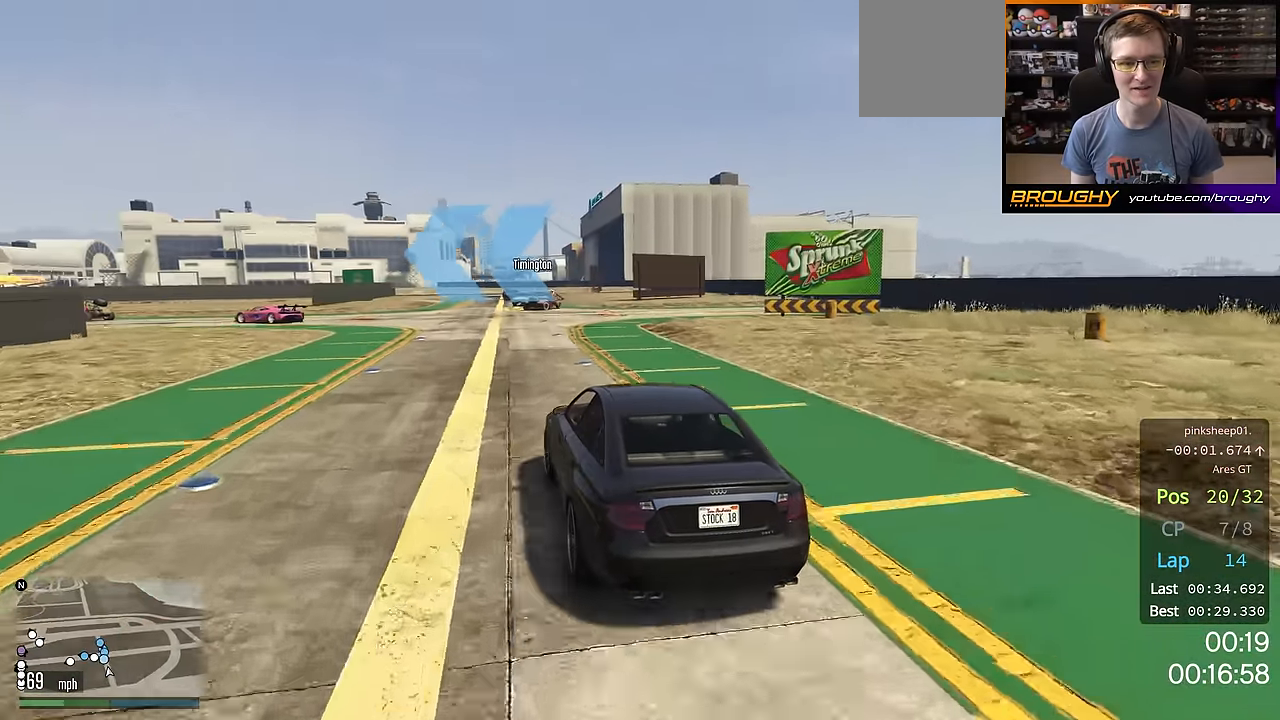
{"buttons": [], "left_stick": "up-left", "right_stick": "center", "events": [[233, "R2", "up"], [383, "left_stick", "center"], [483, "left_stick", "up-left"]]}
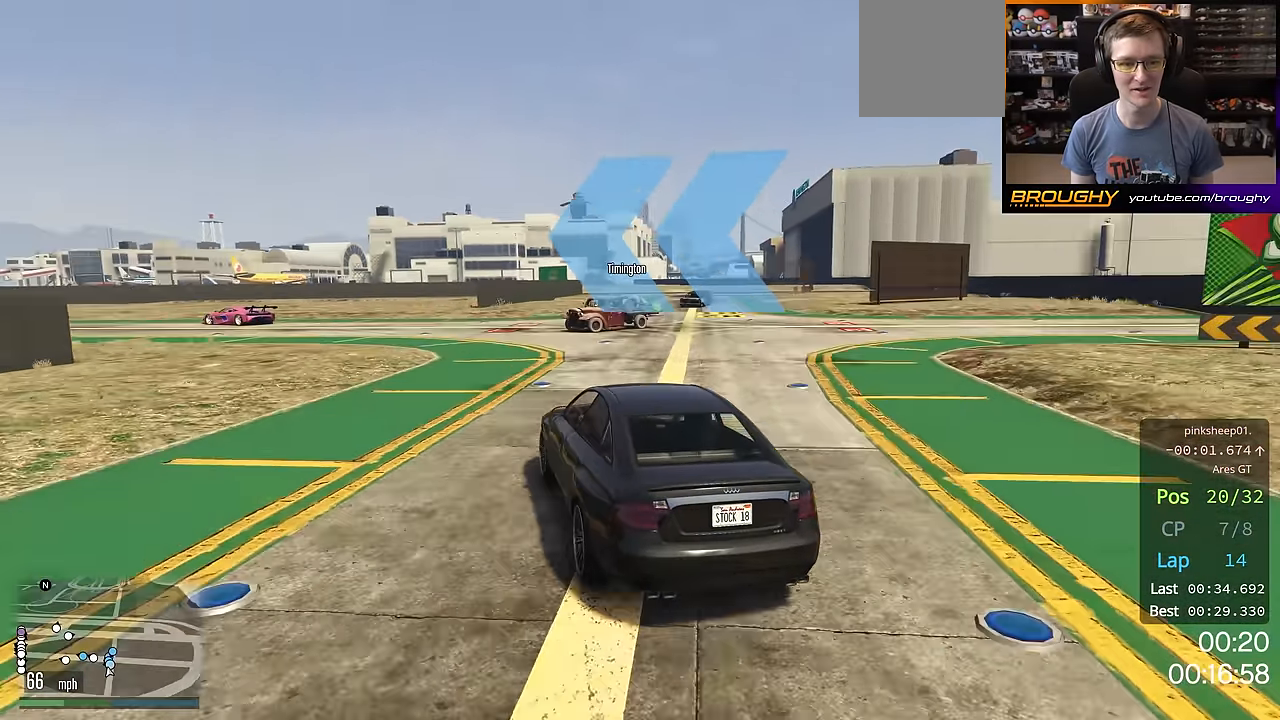
{"buttons": [], "left_stick": "up-left", "right_stick": "center", "events": []}
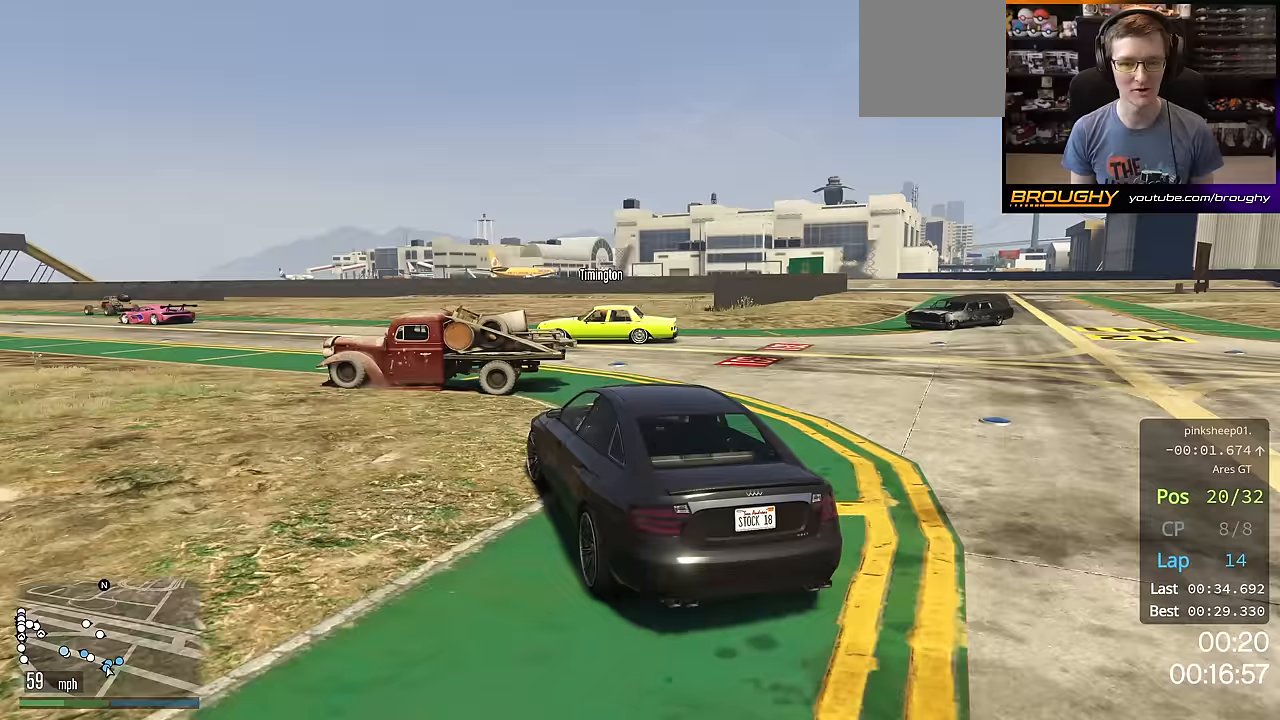
{"buttons": ["R2"], "left_stick": "center", "right_stick": "center", "events": [[167, "R2", "down"], [350, "left_stick", "center"]]}
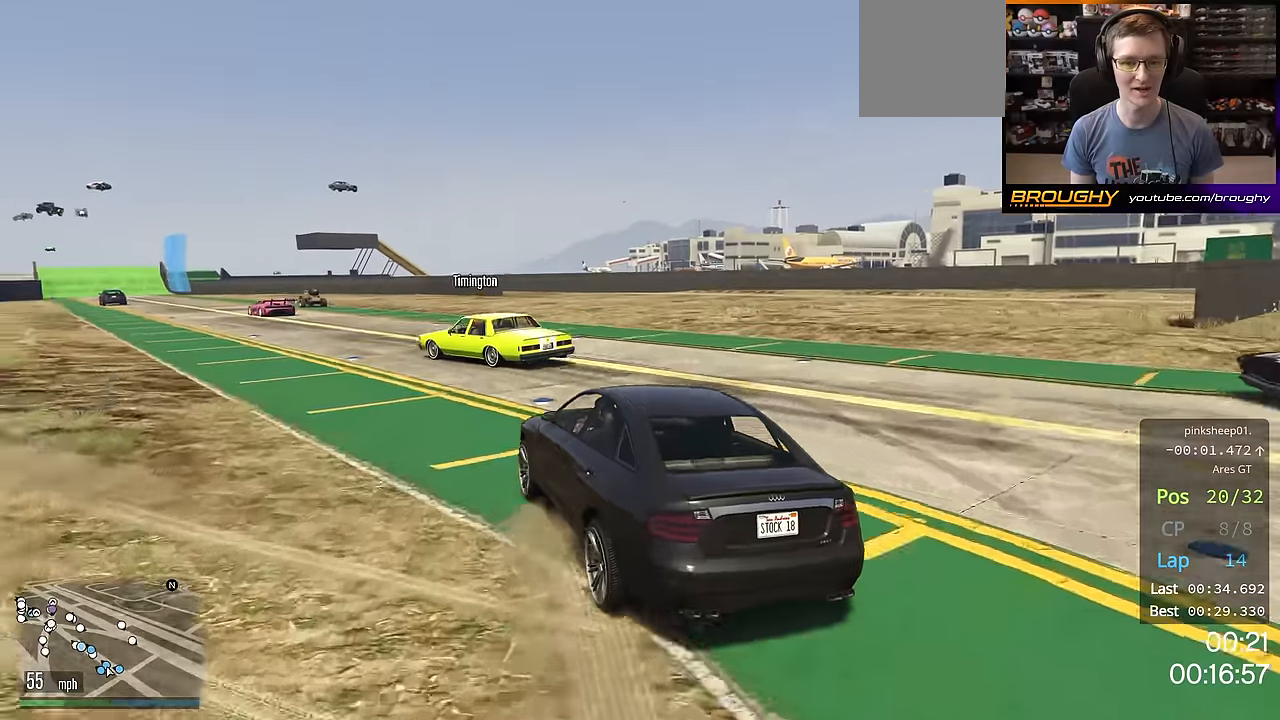
{"buttons": ["R2"], "left_stick": "up-left", "right_stick": "center", "events": [[150, "left_stick", "up-left"], [350, "left_stick", "center"], [450, "left_stick", "up-left"]]}
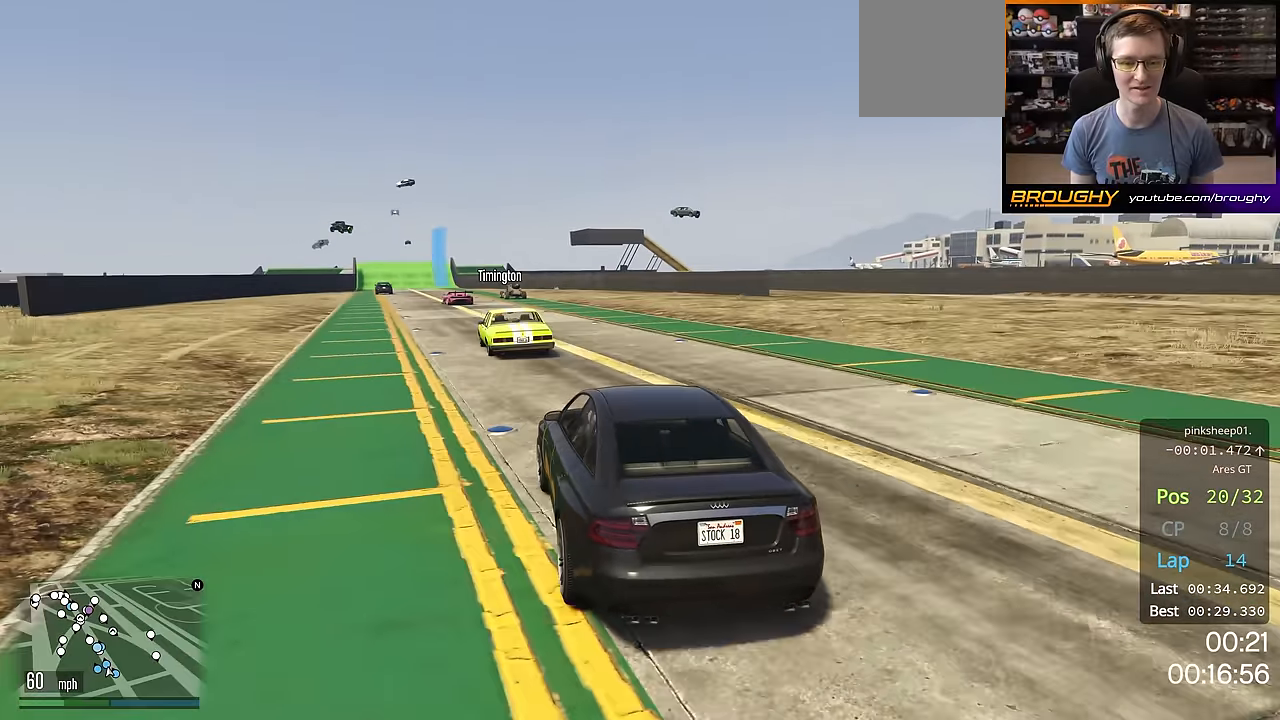
{"buttons": ["R2"], "left_stick": "center", "right_stick": "center", "events": [[100, "left_stick", "center"]]}
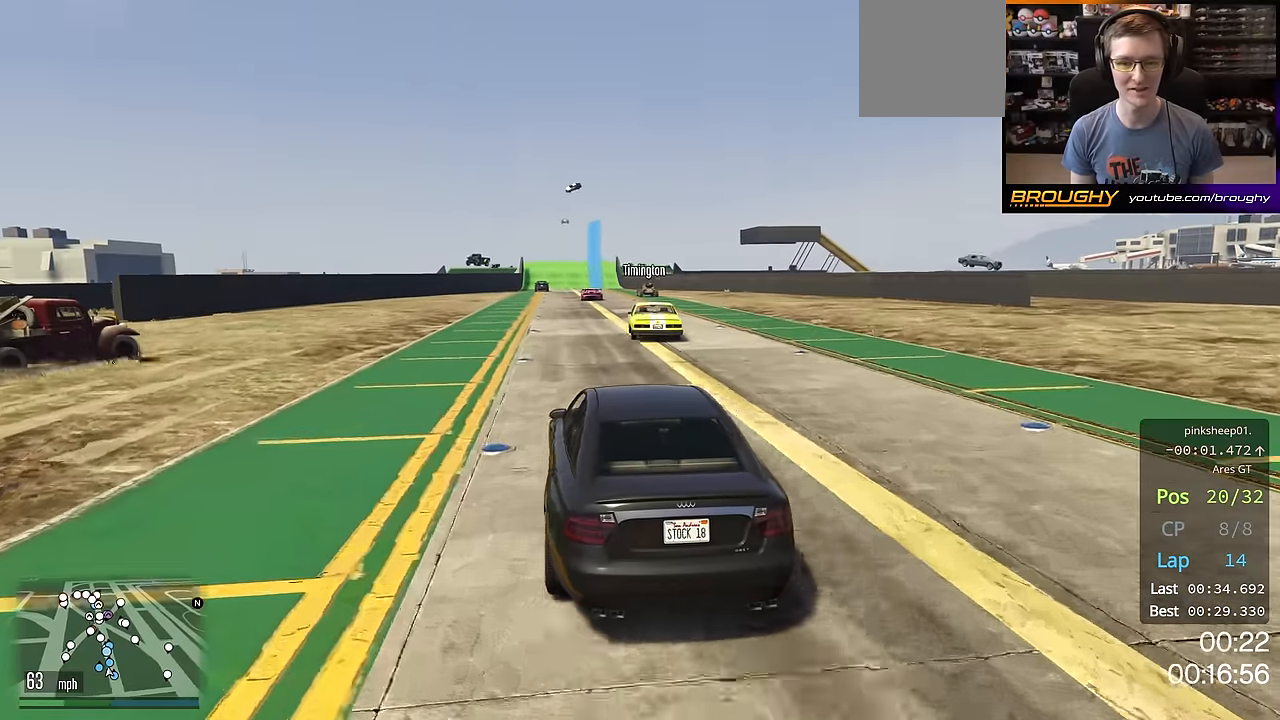
{"buttons": ["R2"], "left_stick": "center", "right_stick": "center", "events": [[250, "left_stick", "up-left"], [367, "left_stick", "center"]]}
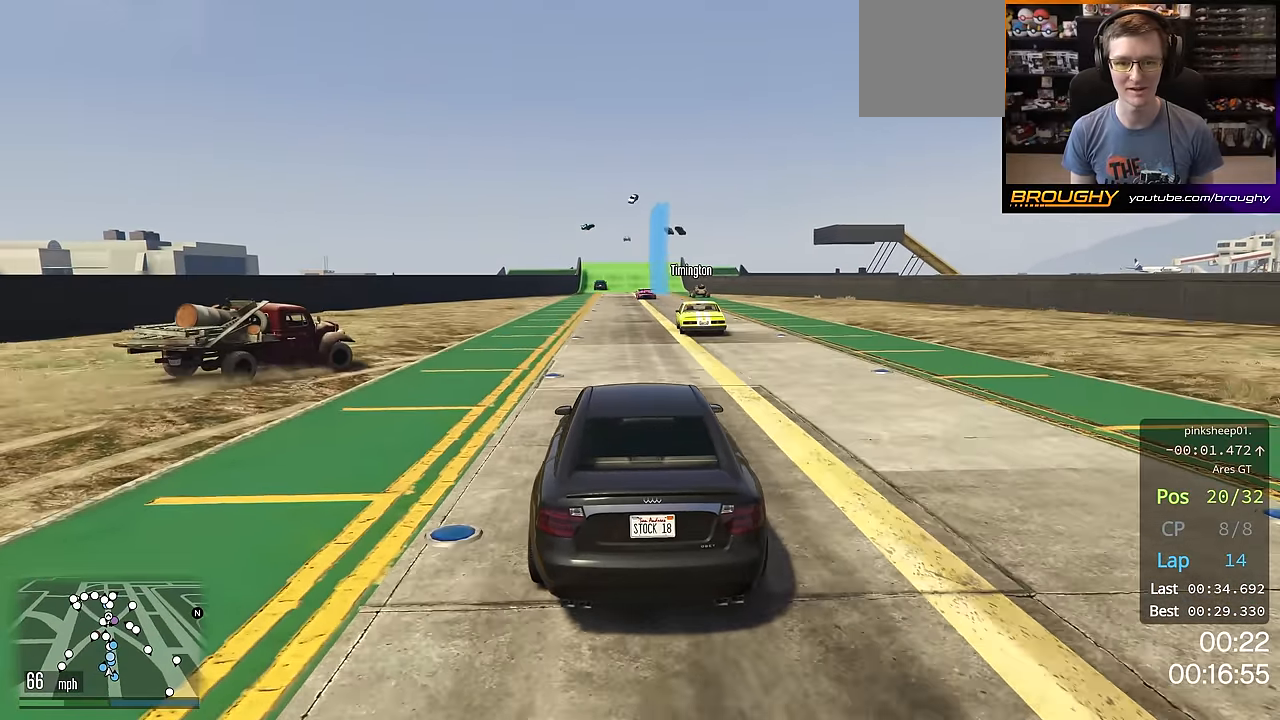
{"buttons": ["R2"], "left_stick": "center", "right_stick": "center", "events": [[267, "left_stick", "right"], [434, "left_stick", "center"]]}
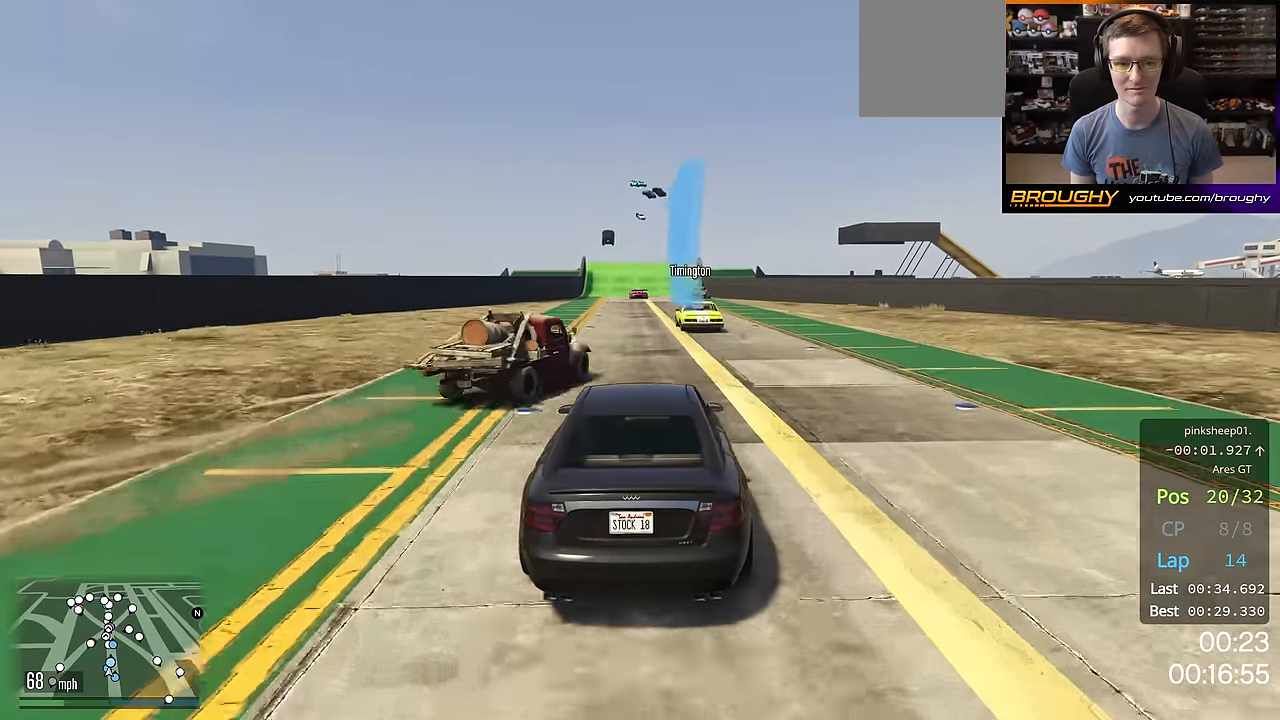
{"buttons": ["R2"], "left_stick": "center", "right_stick": "center", "events": [[33, "left_stick", "up-left"], [266, "left_stick", "center"]]}
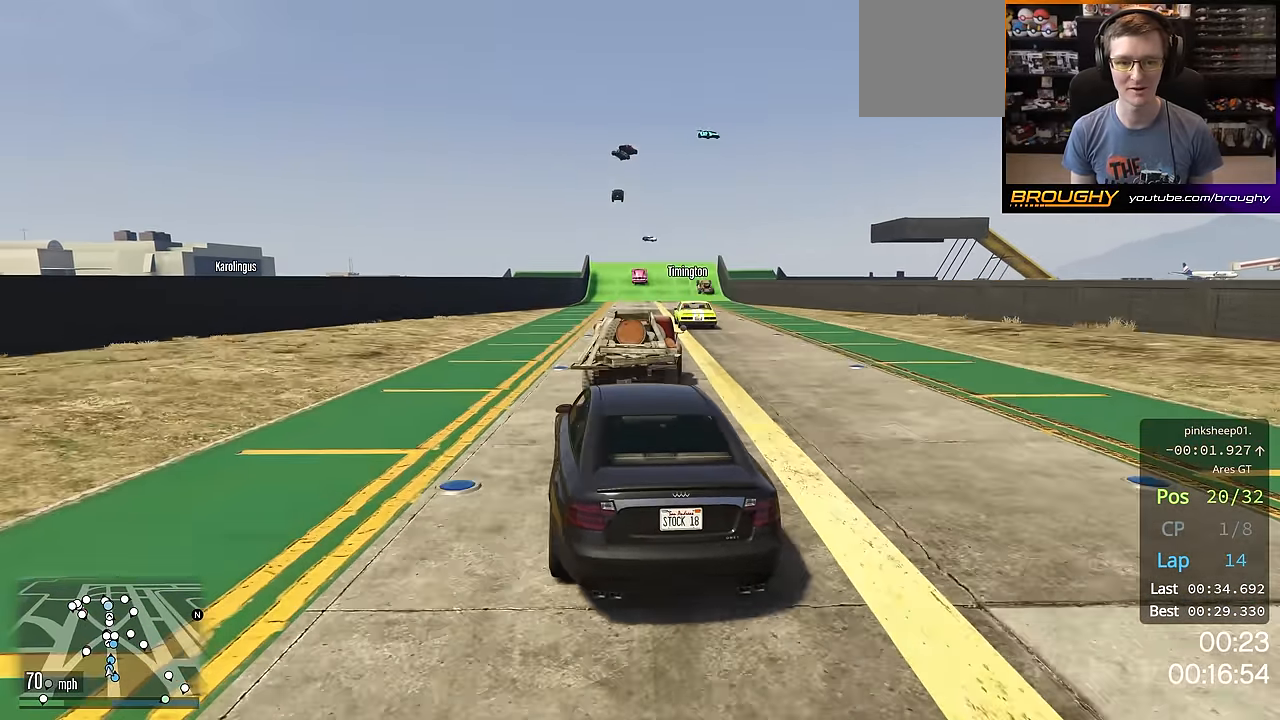
{"buttons": ["R2"], "left_stick": "center", "right_stick": "center", "events": [[300, "left_stick", "right"], [450, "left_stick", "center"]]}
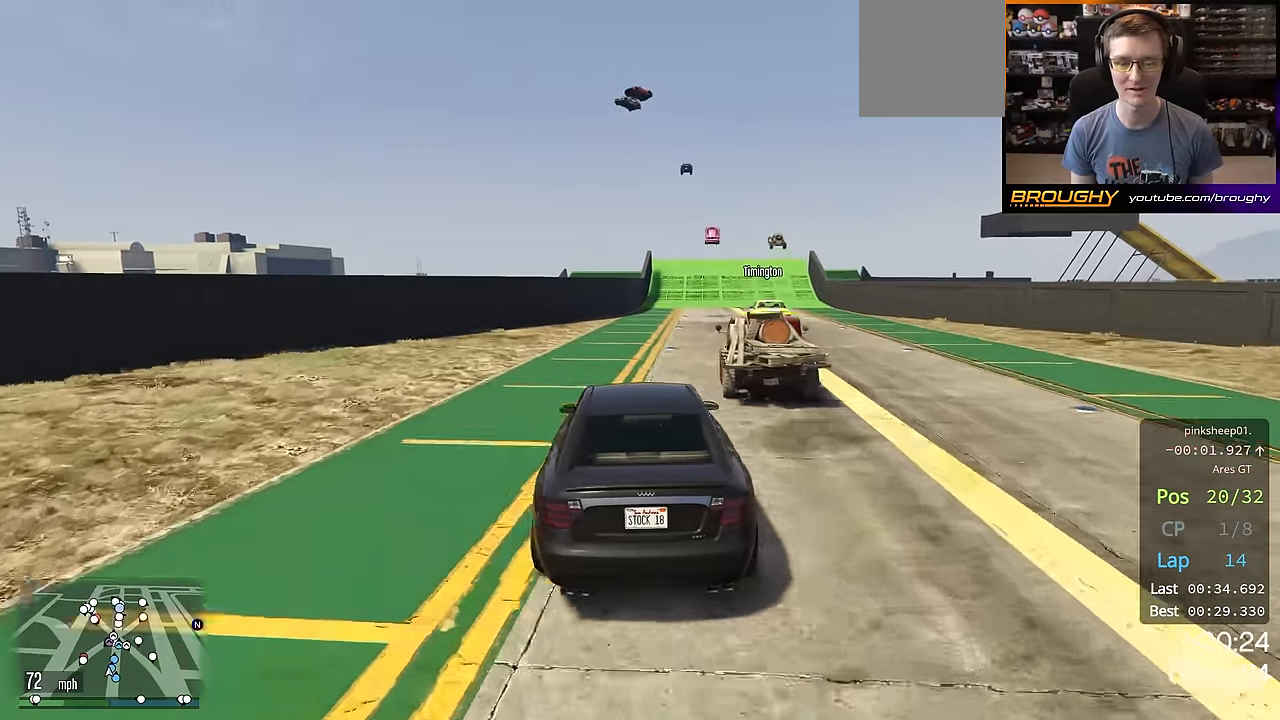
{"buttons": ["R2"], "left_stick": "center", "right_stick": "center", "events": []}
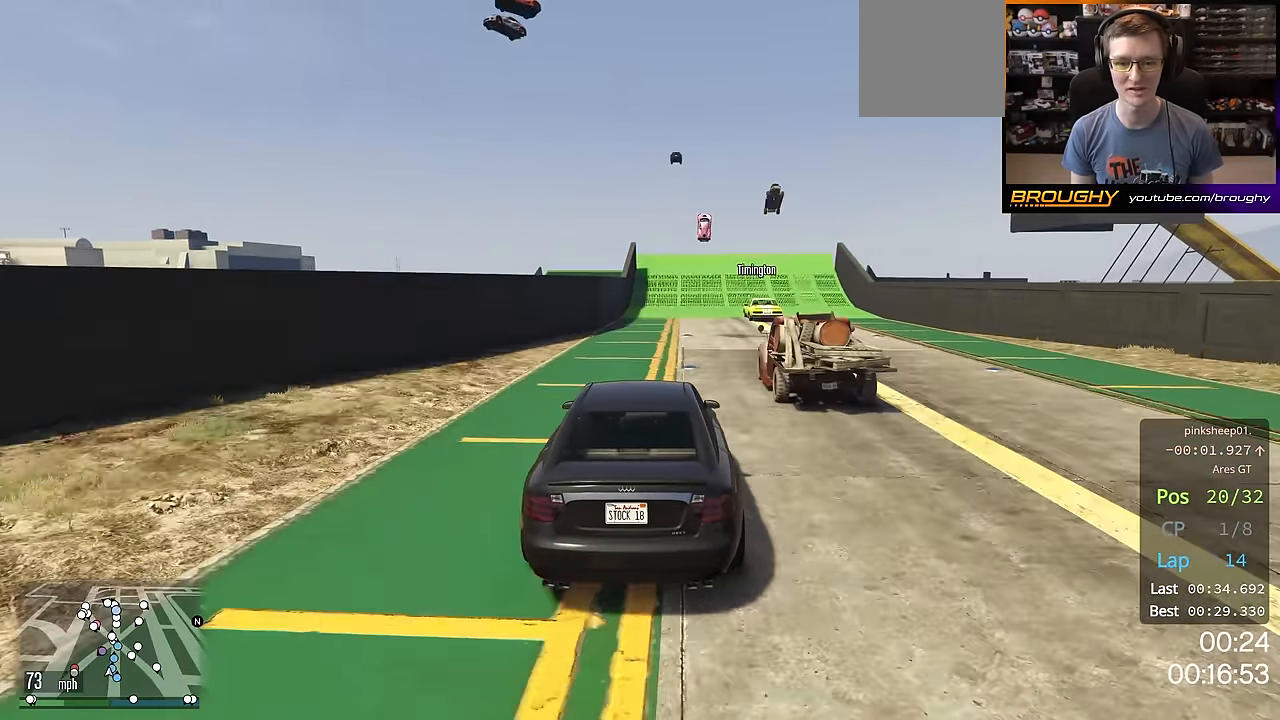
{"buttons": ["R2"], "left_stick": "center", "right_stick": "center", "events": []}
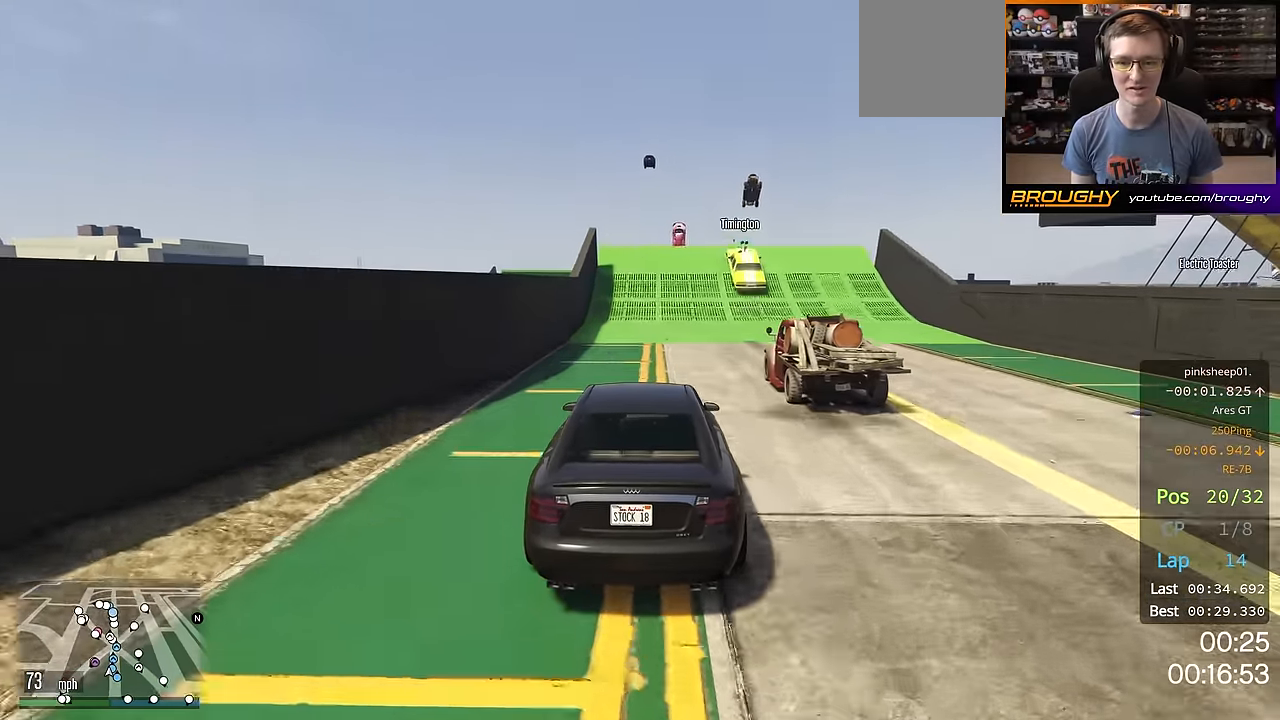
{"buttons": ["R2"], "left_stick": "center", "right_stick": "center", "events": []}